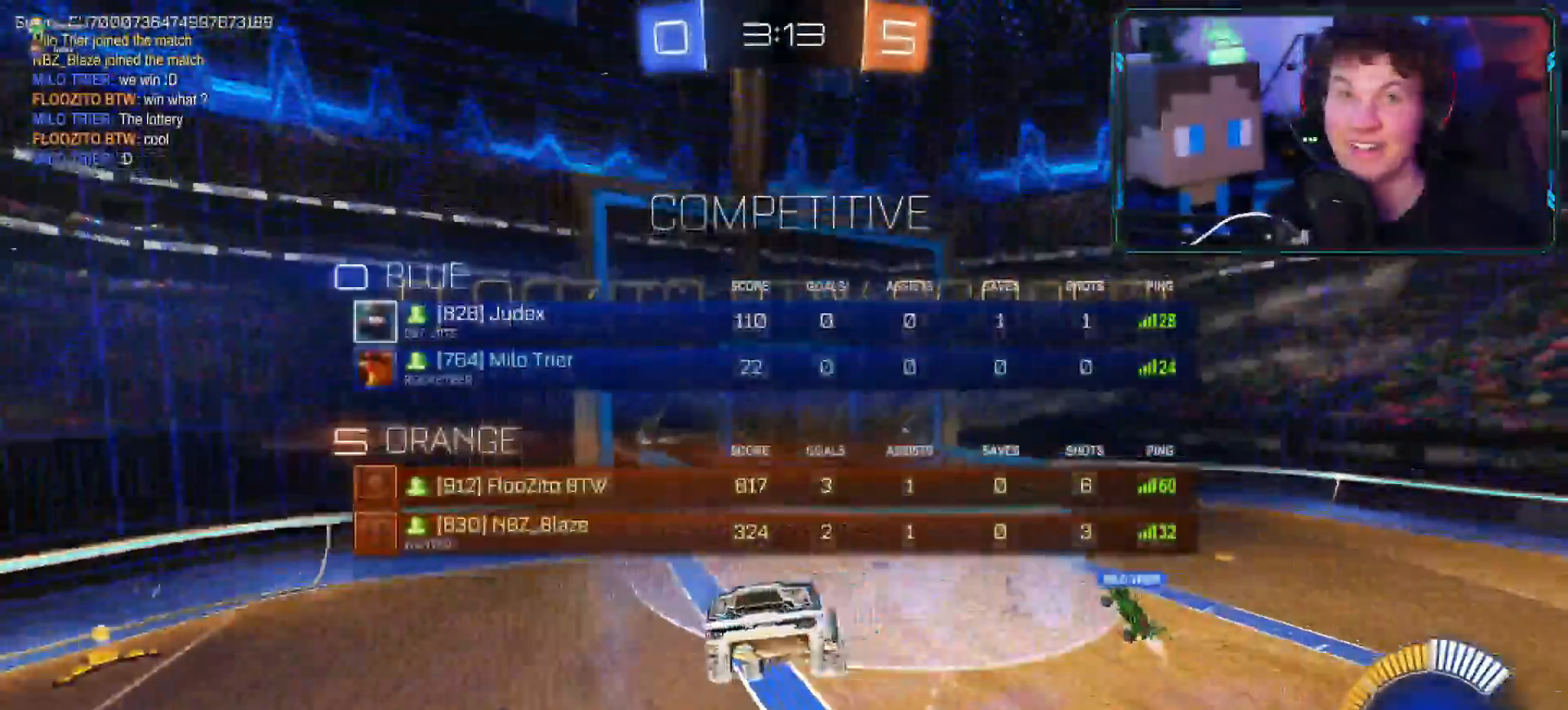
Gameplay with a controller (PlayStation layout); each line is a JSON object with the inputs held at the frame after it. "events" lists button and stick changes between this image and that frame as [ms after this image, input, new state], when the widget could be followed in between.
{"buttons": ["R1"], "left_stick": "down-left", "right_stick": "center", "events": [[50, "left_stick", "down-left"], [67, "CIRCLE", "up"], [234, "SELECT", "down"], [284, "SELECT", "up"]]}
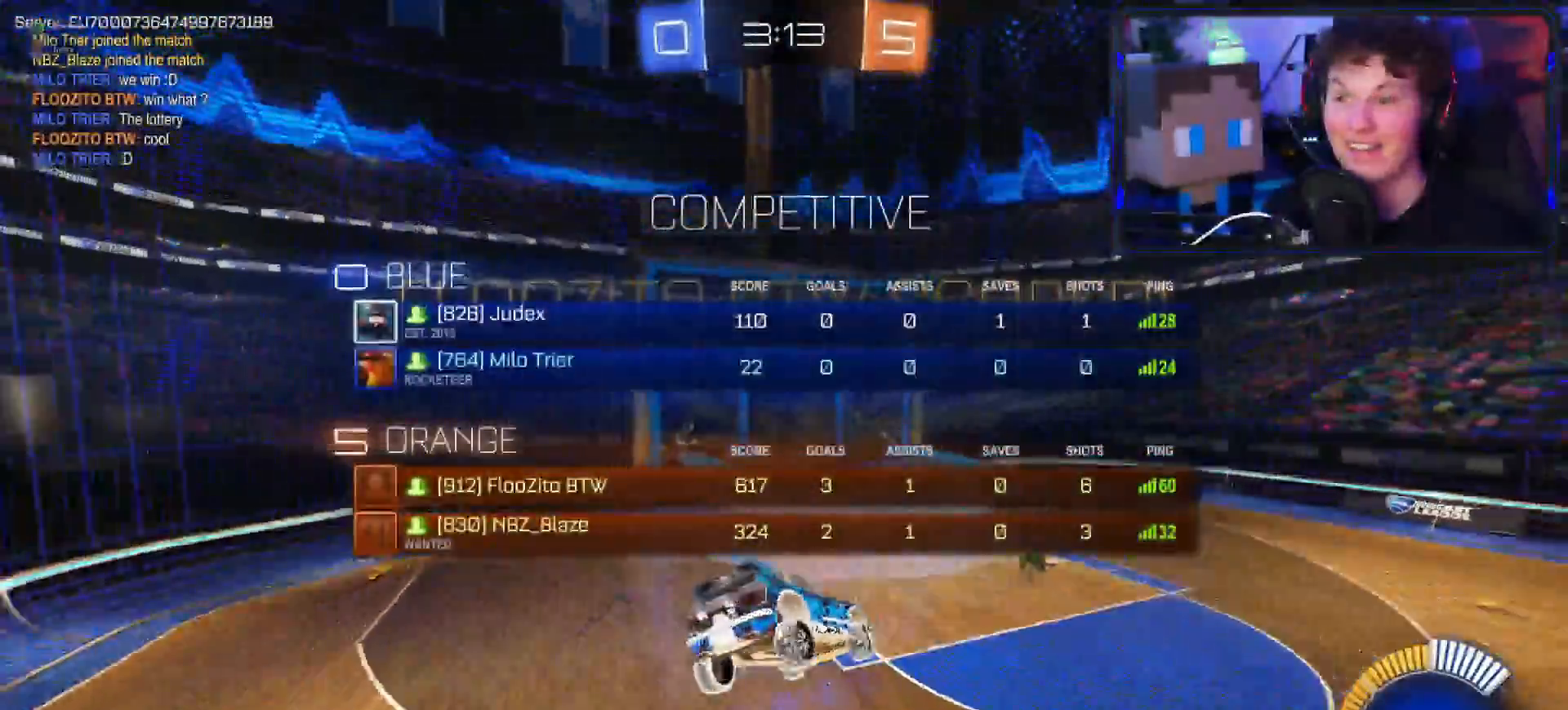
{"buttons": ["R1"], "left_stick": "down-left", "right_stick": "center", "events": []}
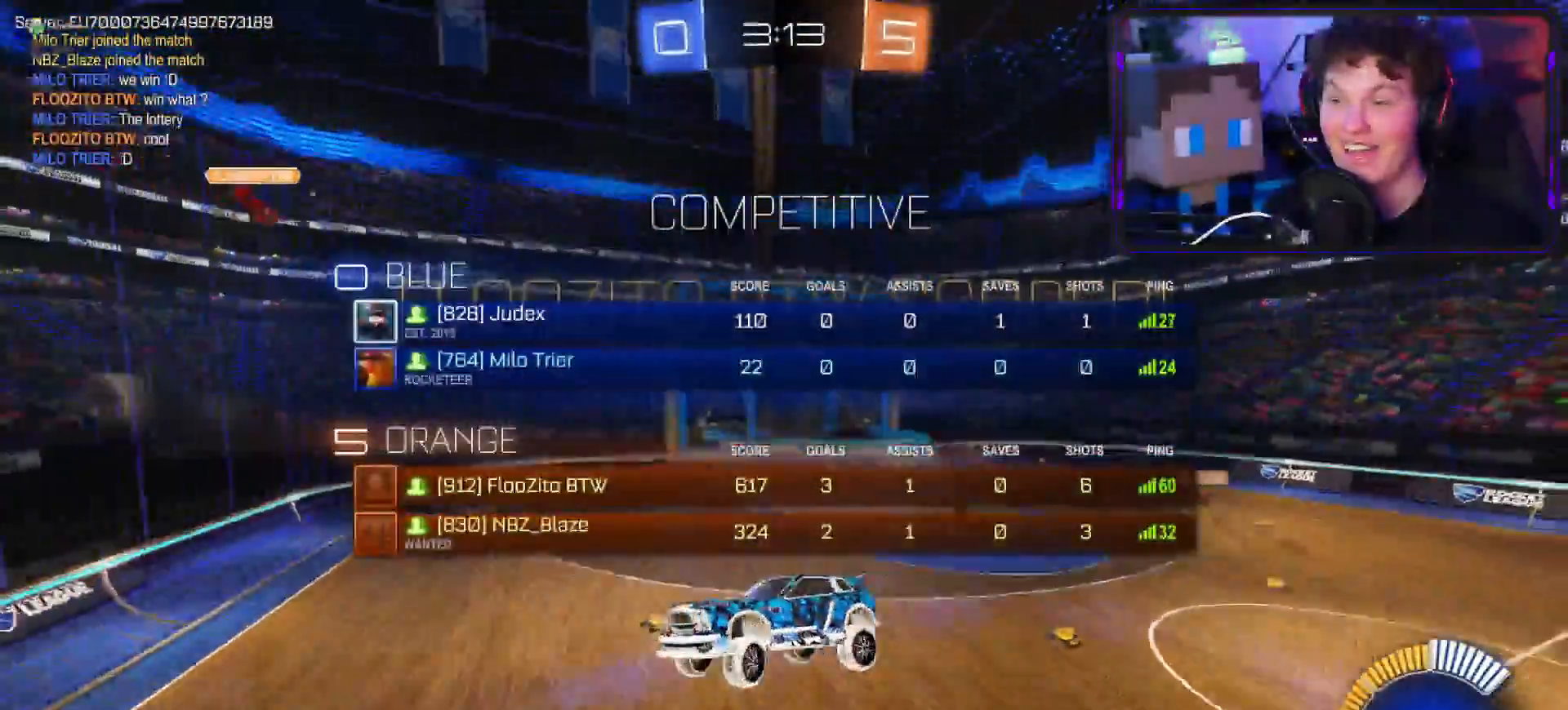
{"buttons": ["R1"], "left_stick": "down-left", "right_stick": "center", "events": []}
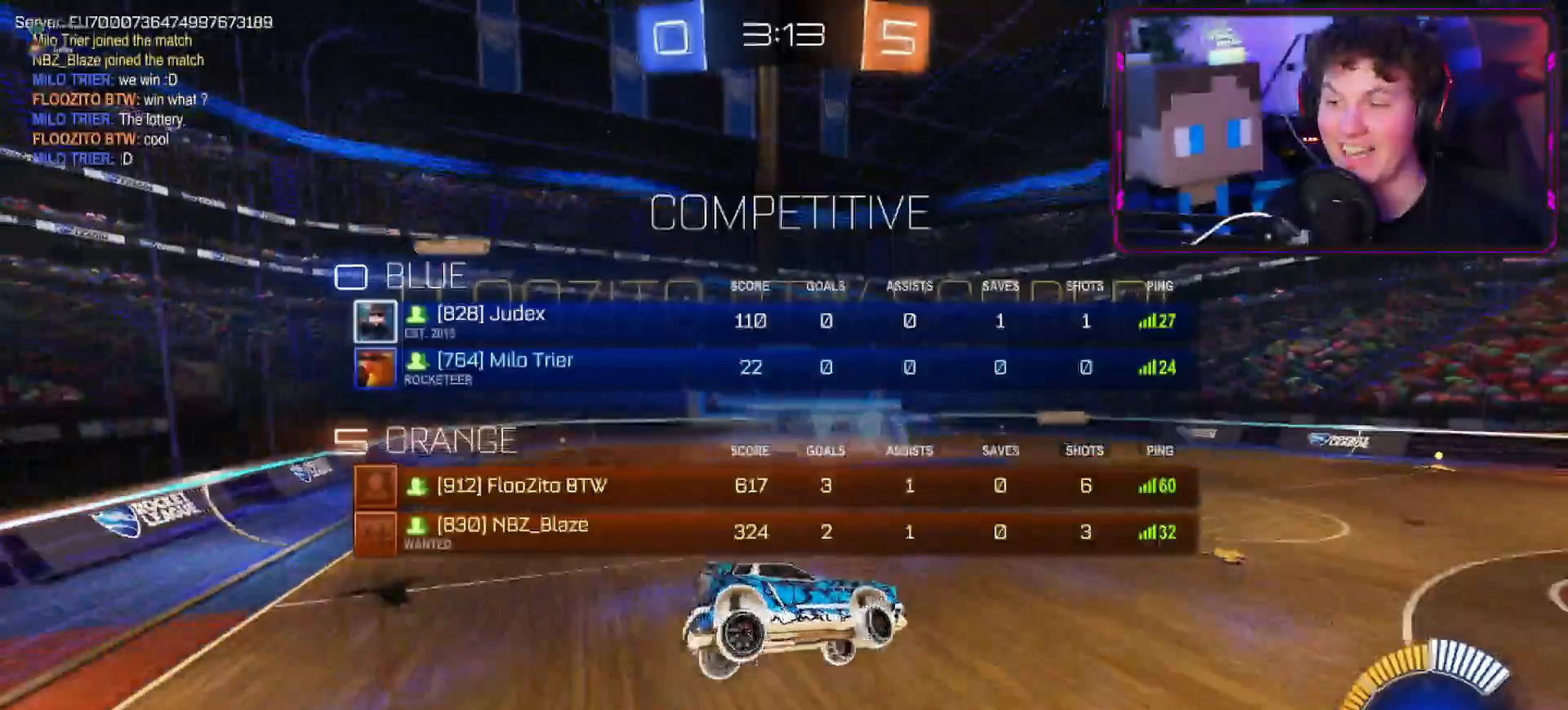
{"buttons": ["CIRCLE", "L2"], "left_stick": "down-right", "right_stick": "down", "events": [[66, "R1", "up"], [133, "L2", "down"], [133, "left_stick", "down-right"], [133, "right_stick", "down"], [467, "CIRCLE", "down"]]}
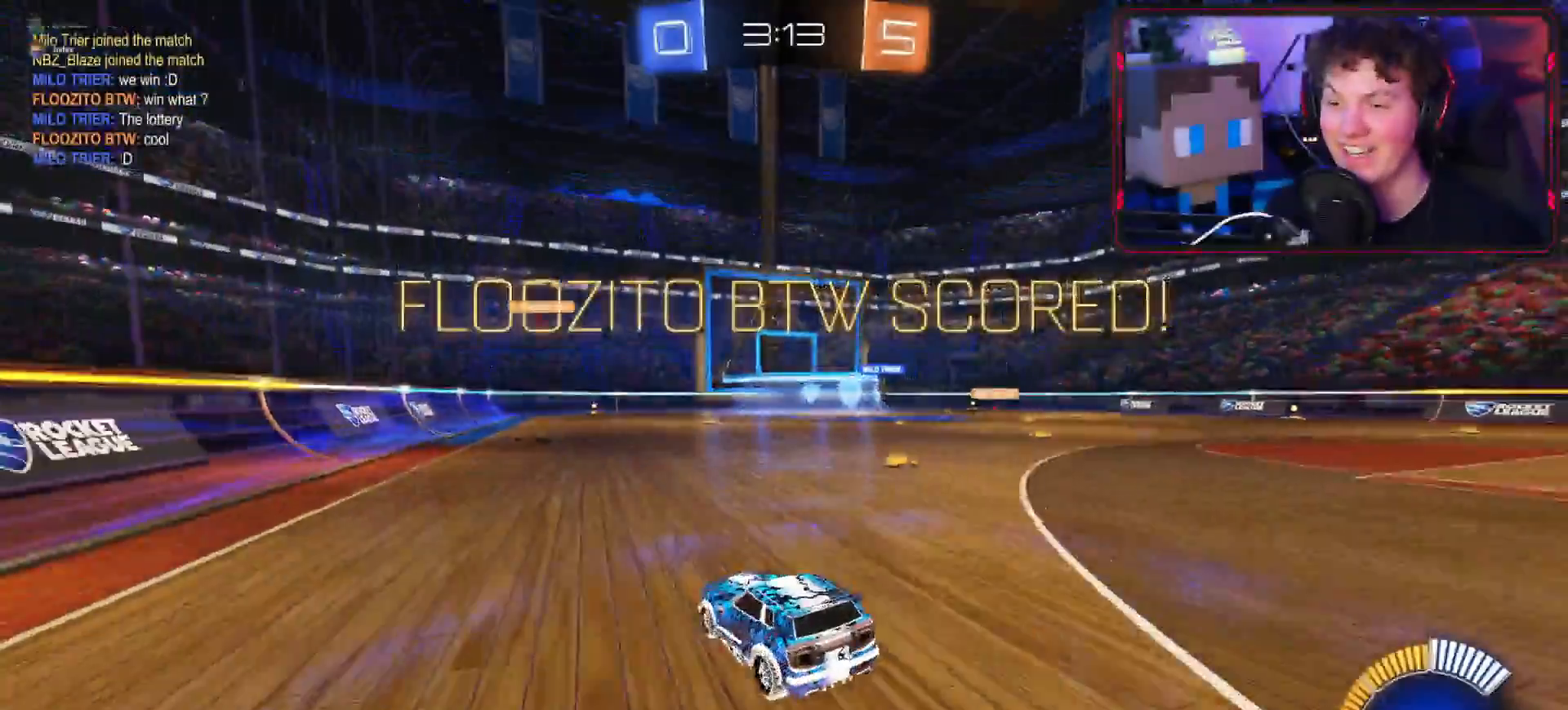
{"buttons": ["SQUARE", "R2"], "left_stick": "up", "right_stick": "center", "events": [[17, "CIRCLE", "up"], [67, "CIRCLE", "down"], [67, "left_stick", "down"], [184, "CIRCLE", "up"], [250, "L2", "up"], [250, "left_stick", "up"], [250, "right_stick", "center"], [284, "R2", "down"], [284, "SQUARE", "down"]]}